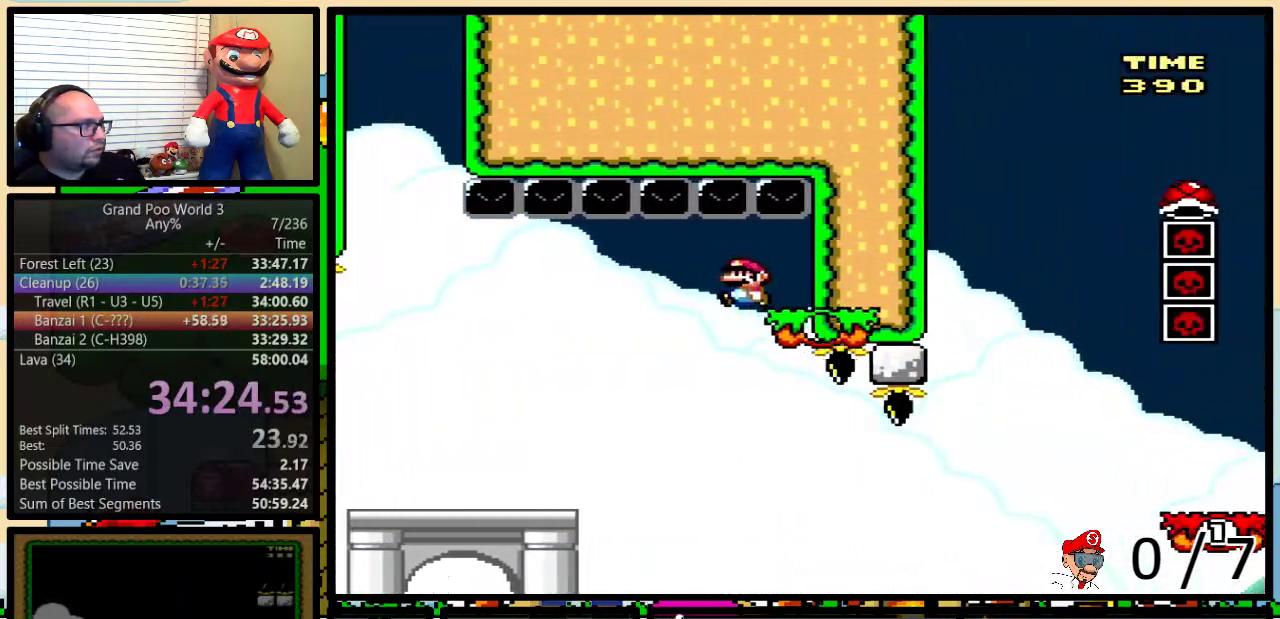
Gameplay with a controller (Nintendo layout); each line is a JSON object with the inputs held at the frame after it. "events" lists button and stick changes between this image and that frame as [ms after this image, input, new state], when the widget could be followed in between. Not read: L1 L3 R1 R3.
{"buttons": ["Y", "DPAD_UP", "DPAD_RIGHT"], "events": [[34, "DPAD_LEFT", "up"], [34, "DPAD_RIGHT", "down"], [34, "DPAD_UP", "up"], [217, "B", "up"], [284, "DPAD_UP", "down"]]}
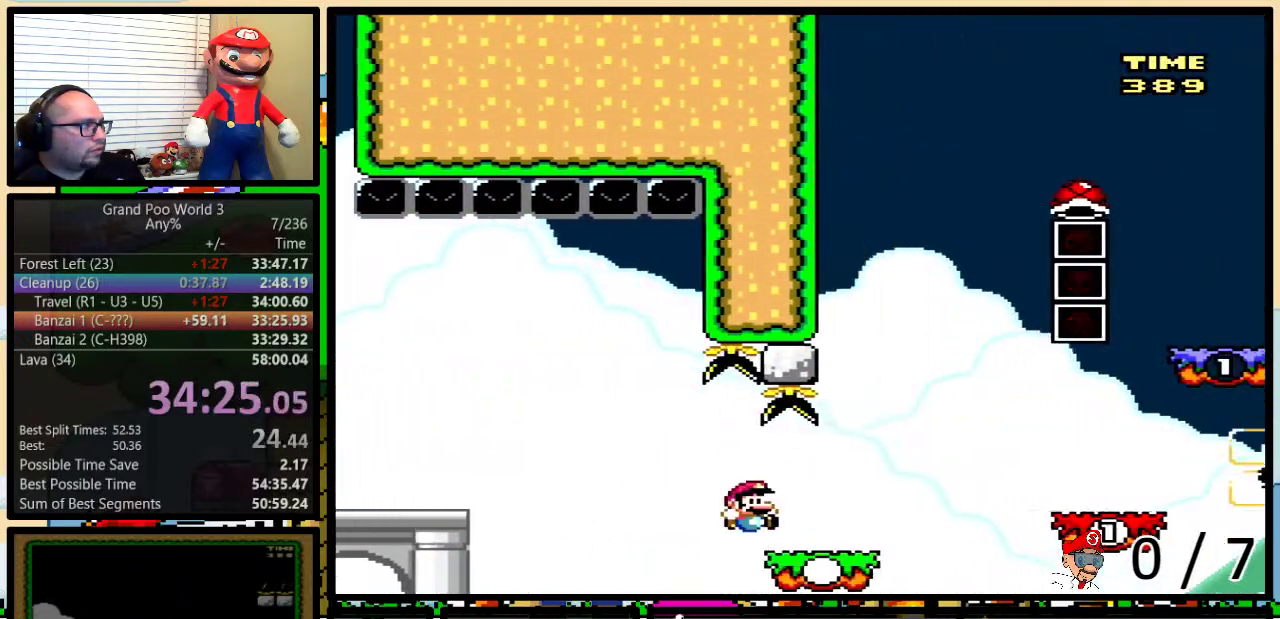
{"buttons": ["Y", "DPAD_UP", "DPAD_RIGHT"], "events": [[183, "B", "down"], [317, "B", "up"], [433, "B", "down"], [500, "B", "up"]]}
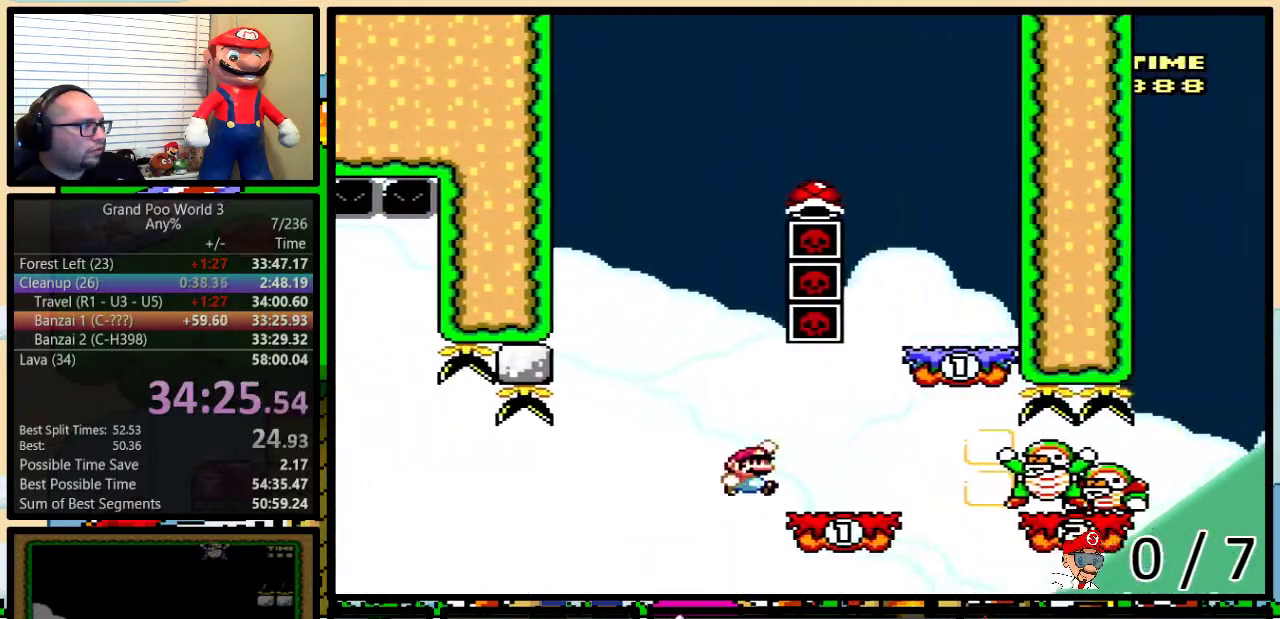
{"buttons": ["B", "Y", "DPAD_RIGHT"], "events": [[250, "B", "down"], [284, "DPAD_LEFT", "down"], [284, "DPAD_RIGHT", "up"], [284, "DPAD_UP", "up"], [434, "DPAD_LEFT", "up"], [434, "DPAD_RIGHT", "down"]]}
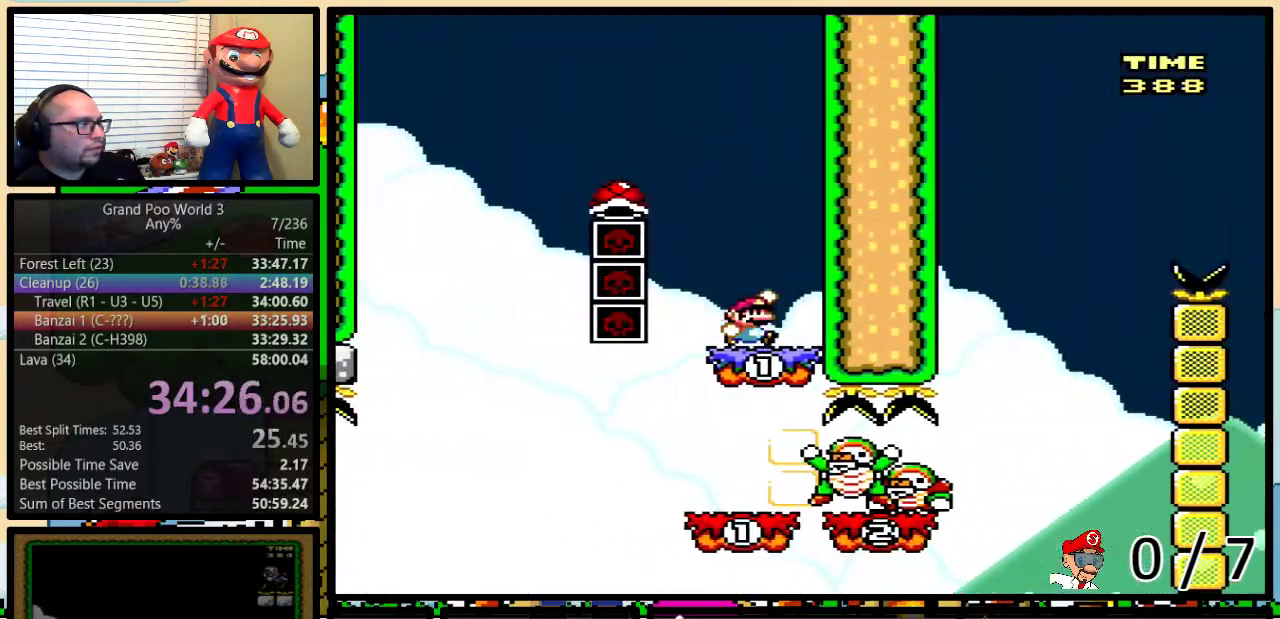
{"buttons": ["Y", "DPAD_LEFT"], "events": [[33, "DPAD_UP", "down"], [283, "DPAD_RIGHT", "up"], [283, "DPAD_UP", "up"], [400, "B", "up"], [400, "DPAD_LEFT", "down"]]}
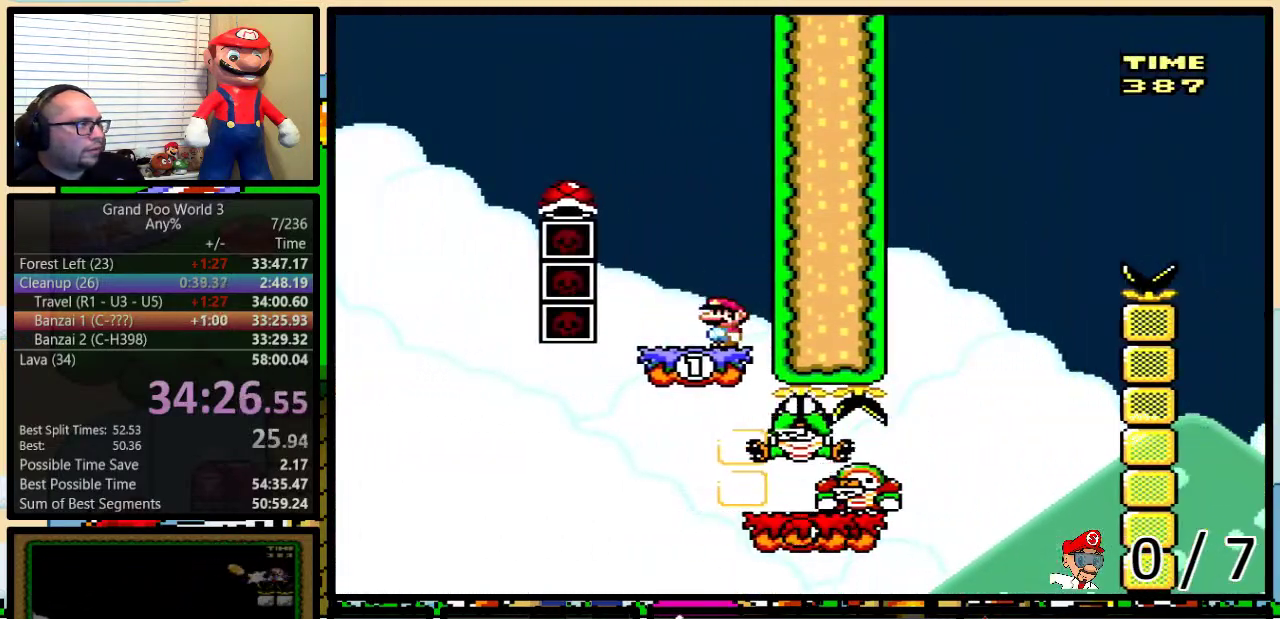
{"buttons": ["B", "Y", "DPAD_LEFT"], "events": [[34, "B", "down"], [317, "B", "up"], [417, "B", "down"]]}
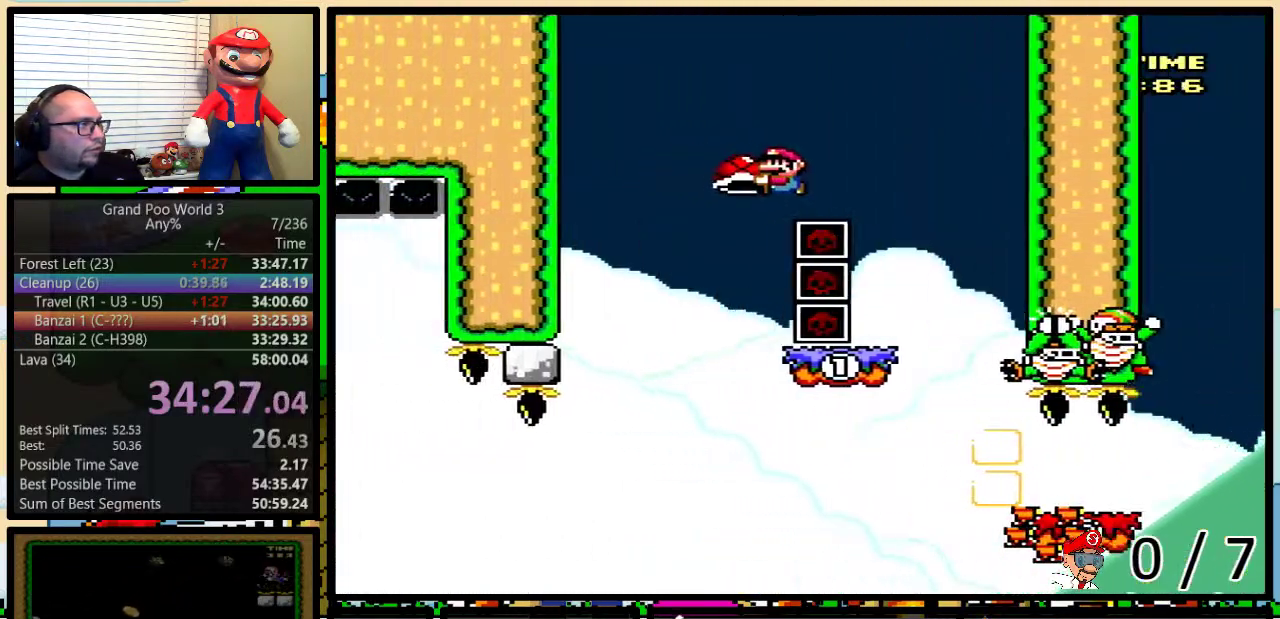
{"buttons": ["Y", "DPAD_RIGHT"], "events": [[33, "DPAD_LEFT", "up"], [33, "DPAD_RIGHT", "down"], [233, "B", "up"], [233, "DPAD_LEFT", "down"], [233, "DPAD_RIGHT", "up"], [300, "DPAD_LEFT", "up"], [450, "DPAD_RIGHT", "down"]]}
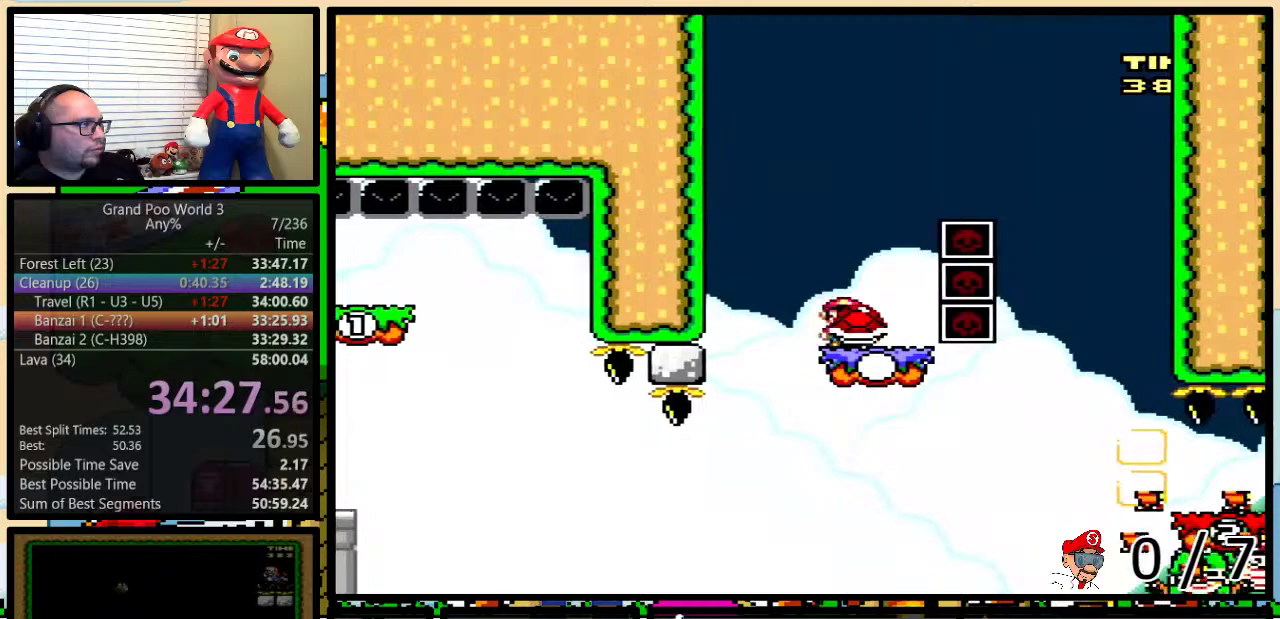
{"buttons": ["B", "Y", "DPAD_UP", "DPAD_RIGHT"], "events": [[50, "DPAD_RIGHT", "up"], [100, "DPAD_RIGHT", "down"], [200, "DPAD_RIGHT", "up"], [267, "DPAD_RIGHT", "down"], [284, "DPAD_UP", "down"], [484, "B", "down"]]}
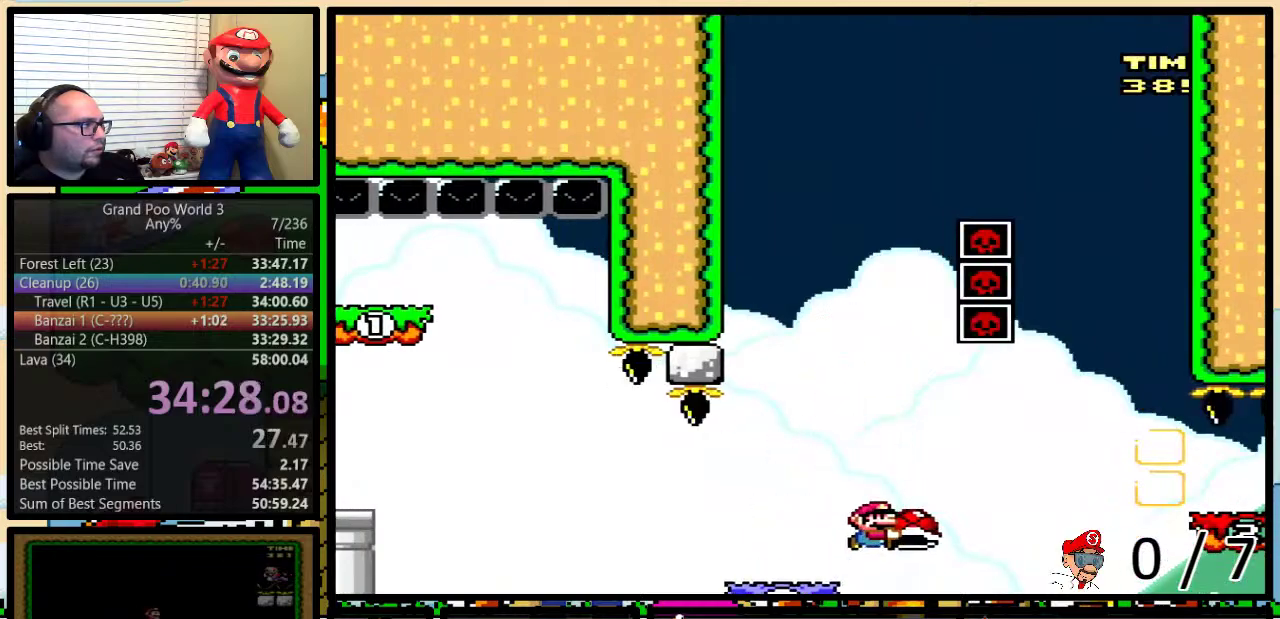
{"buttons": ["Y", "DPAD_UP", "DPAD_RIGHT"], "events": [[66, "B", "up"], [133, "B", "down"], [450, "B", "up"]]}
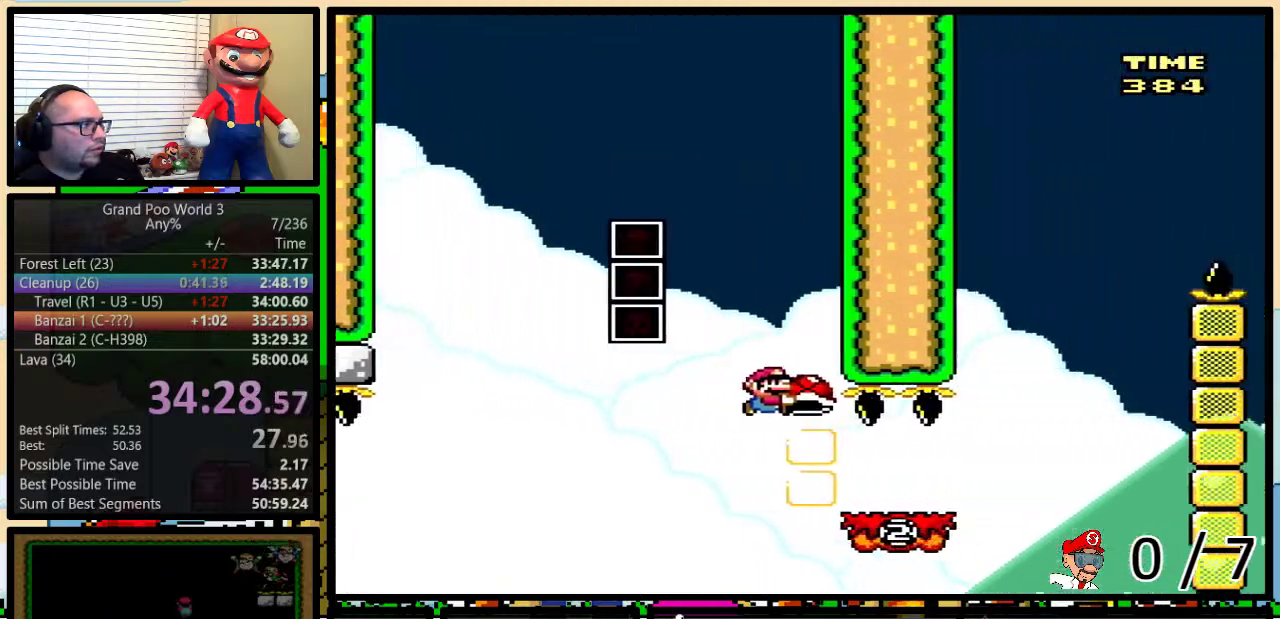
{"buttons": ["B", "Y"], "events": [[317, "B", "down"], [367, "DPAD_LEFT", "down"], [367, "DPAD_RIGHT", "up"], [367, "DPAD_UP", "up"], [434, "DPAD_LEFT", "up"]]}
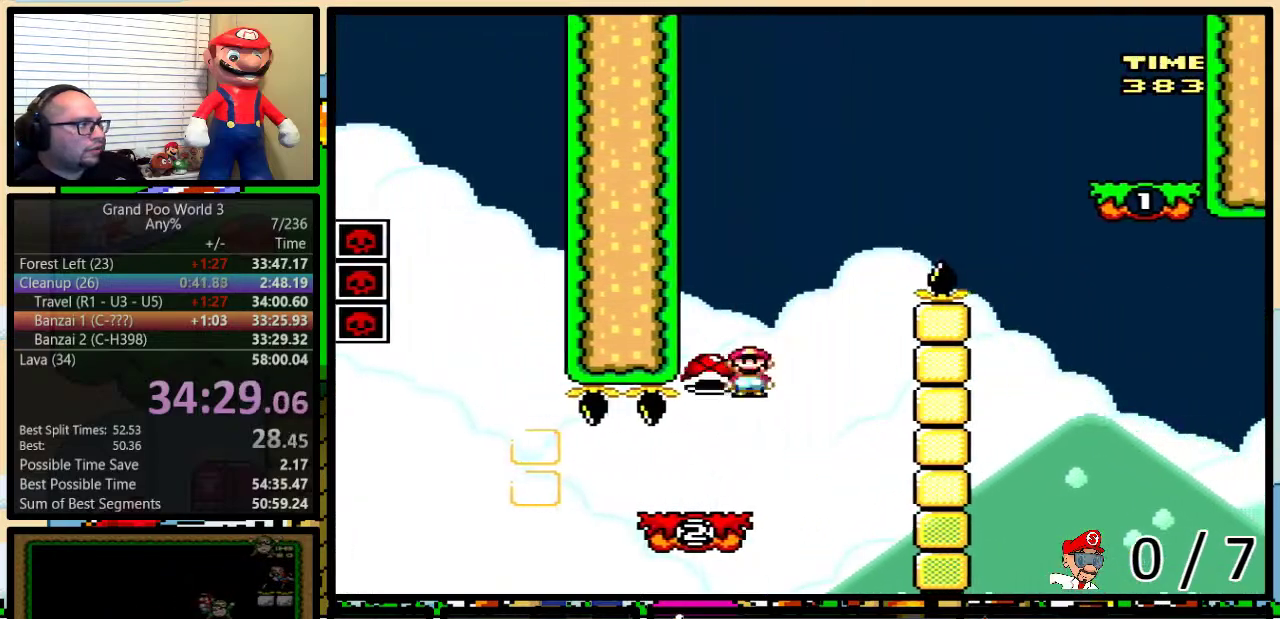
{"buttons": ["B", "Y", "DPAD_UP", "DPAD_RIGHT"], "events": [[217, "B", "up"], [250, "Y", "up"], [267, "DPAD_LEFT", "down"], [300, "B", "down"], [300, "Y", "down"], [400, "DPAD_LEFT", "up"], [400, "DPAD_RIGHT", "down"], [467, "DPAD_UP", "down"]]}
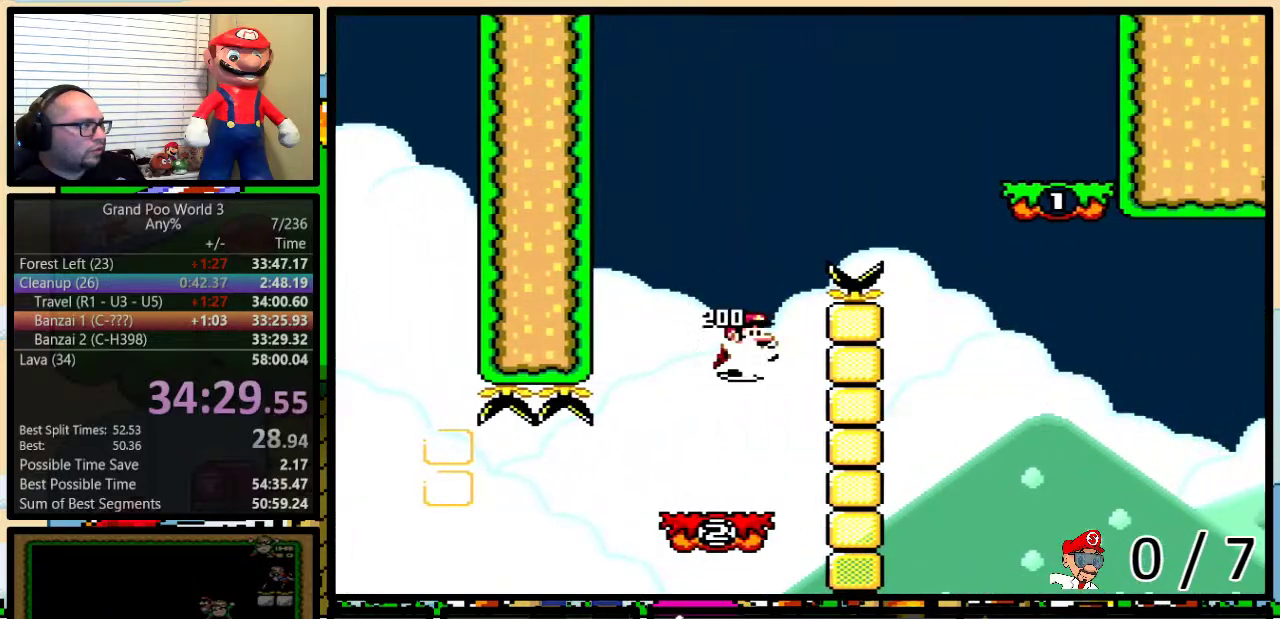
{"buttons": ["Y", "DPAD_RIGHT"], "events": [[84, "DPAD_UP", "up"], [484, "B", "up"]]}
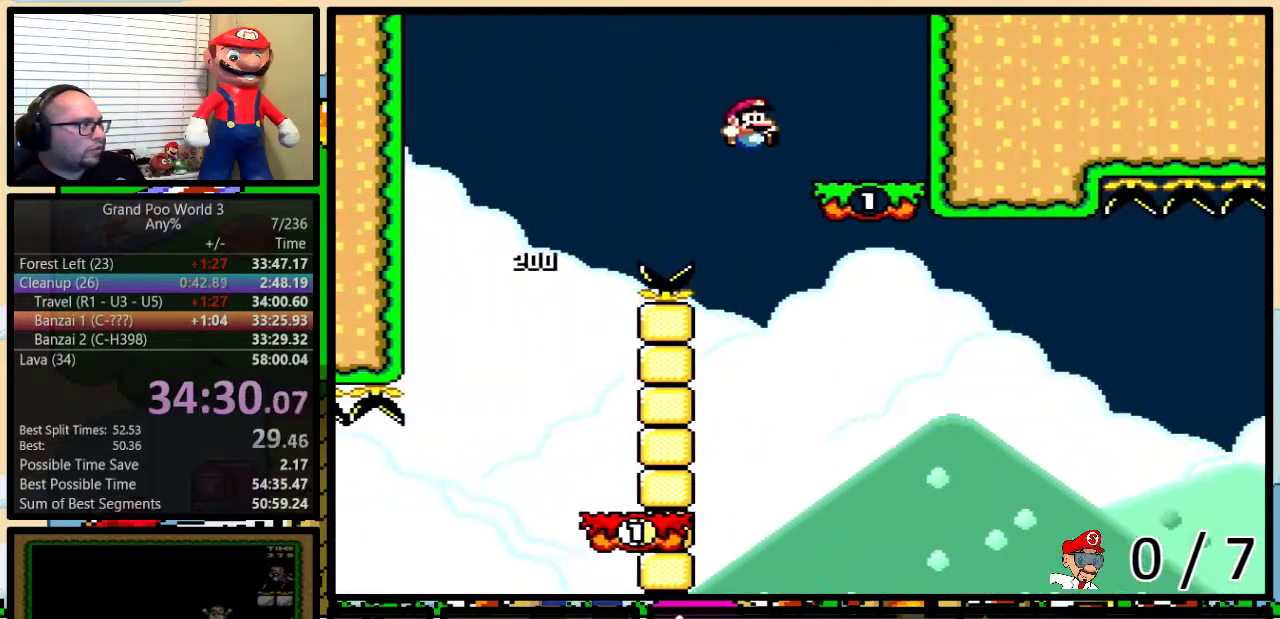
{"buttons": ["Y", "DPAD_RIGHT"], "events": [[50, "DPAD_LEFT", "down"], [50, "DPAD_RIGHT", "up"], [167, "DPAD_LEFT", "up"], [233, "A", "down"], [267, "DPAD_LEFT", "down"], [300, "A", "up"], [450, "DPAD_LEFT", "up"], [484, "DPAD_RIGHT", "down"]]}
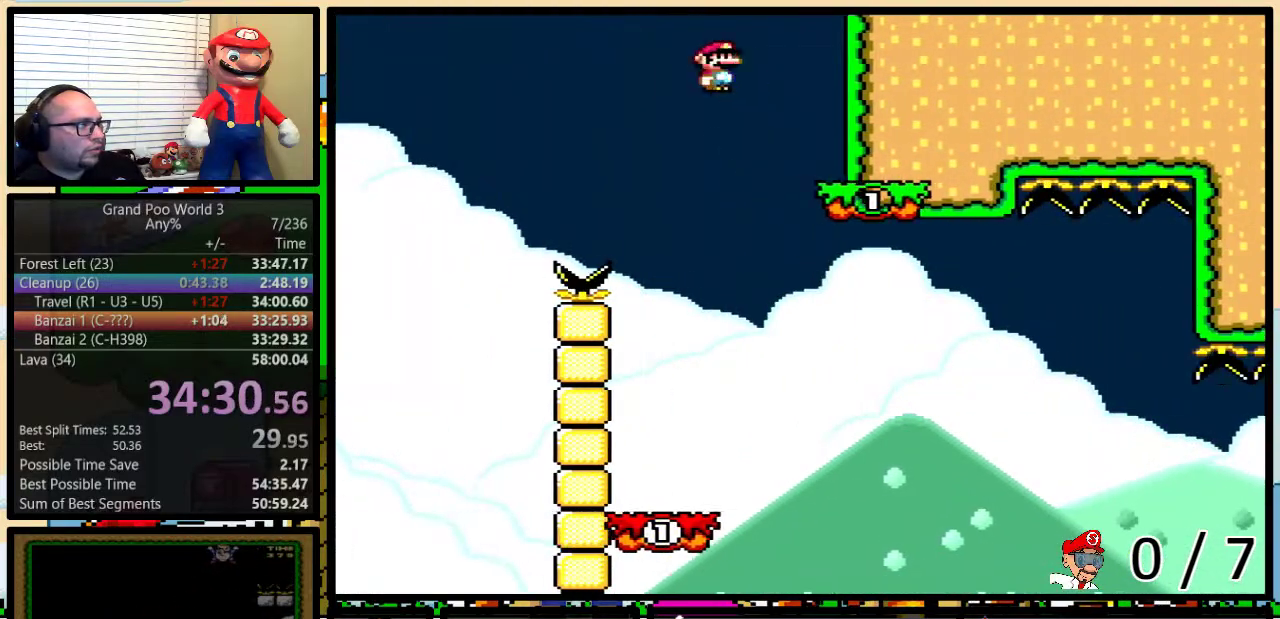
{"buttons": ["A", "Y", "DPAD_UP", "DPAD_RIGHT"], "events": [[84, "DPAD_RIGHT", "up"], [117, "DPAD_LEFT", "down"], [267, "DPAD_LEFT", "up"], [300, "DPAD_RIGHT", "down"], [367, "DPAD_UP", "down"], [451, "A", "down"]]}
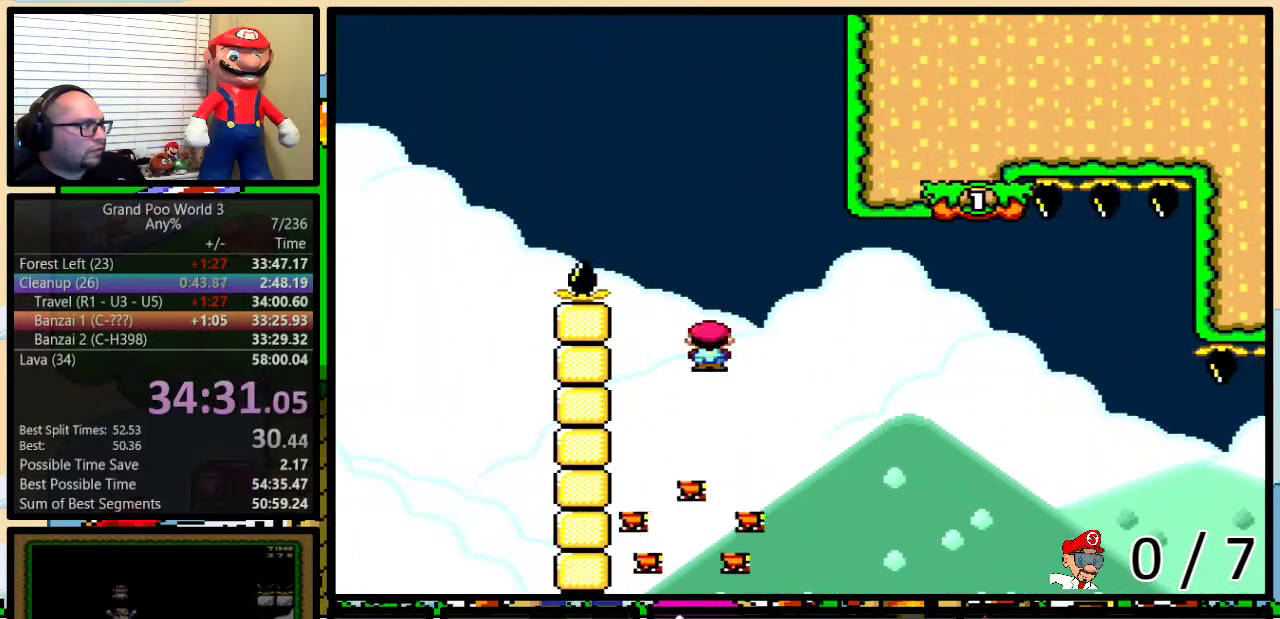
{"buttons": ["A", "Y", "DPAD_UP", "DPAD_RIGHT"], "events": [[184, "A", "up"], [384, "A", "down"]]}
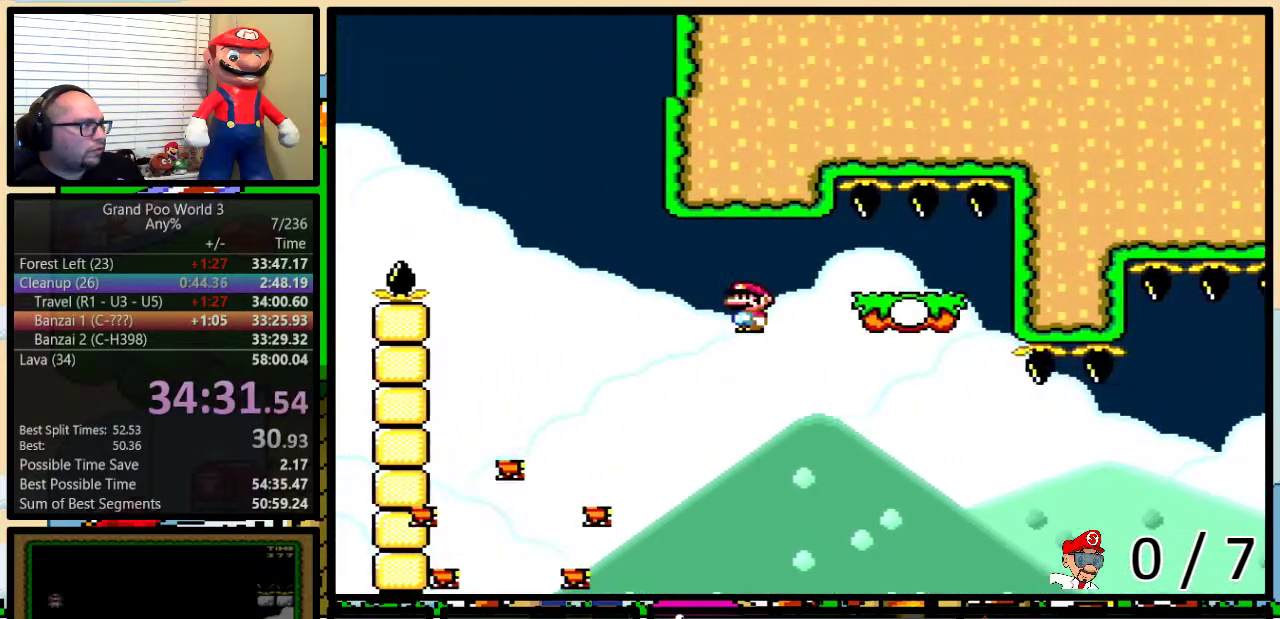
{"buttons": ["Y", "DPAD_UP", "DPAD_RIGHT"], "events": [[50, "A", "up"]]}
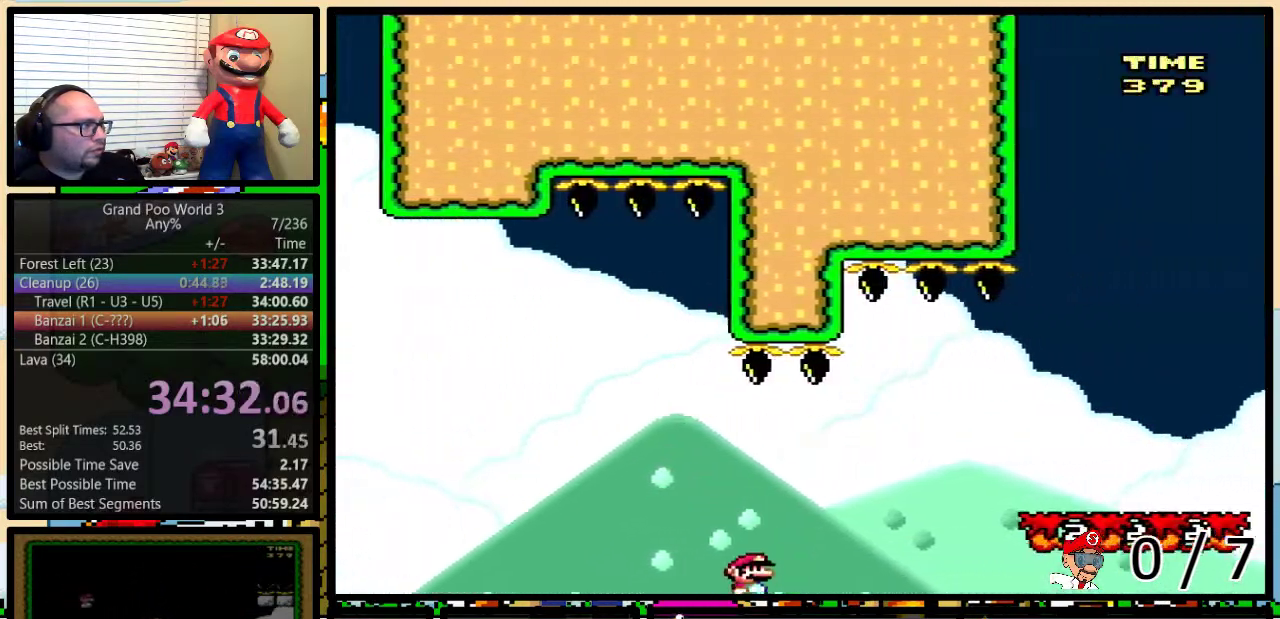
{"buttons": ["Y", "DPAD_UP", "DPAD_RIGHT"], "events": [[33, "A", "down"], [133, "A", "up"], [200, "A", "down"], [450, "A", "up"]]}
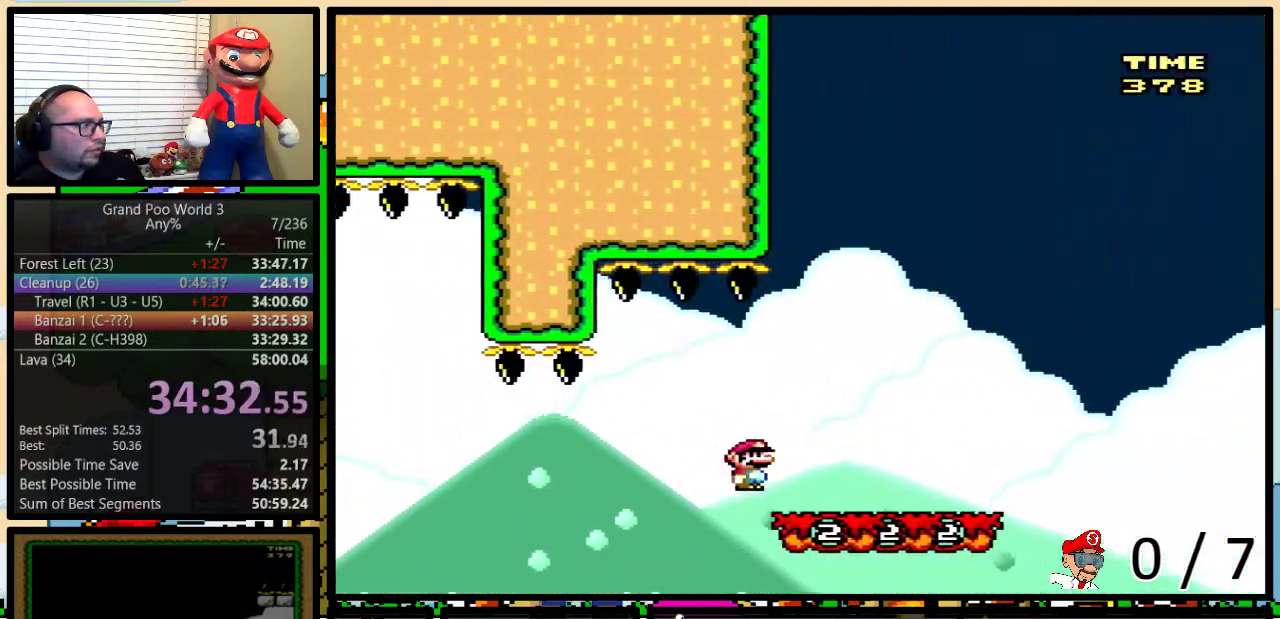
{"buttons": ["Y", "DPAD_LEFT"], "events": [[283, "DPAD_LEFT", "down"], [283, "DPAD_RIGHT", "up"], [283, "DPAD_UP", "up"]]}
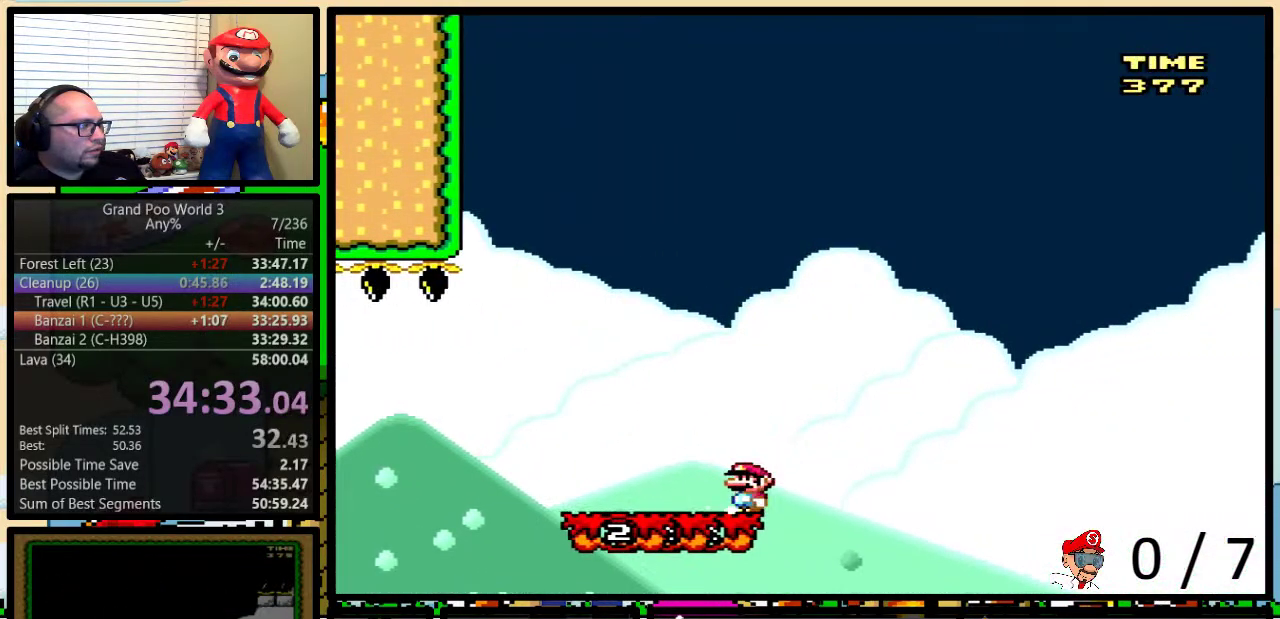
{"buttons": ["Y", "DPAD_LEFT"], "events": []}
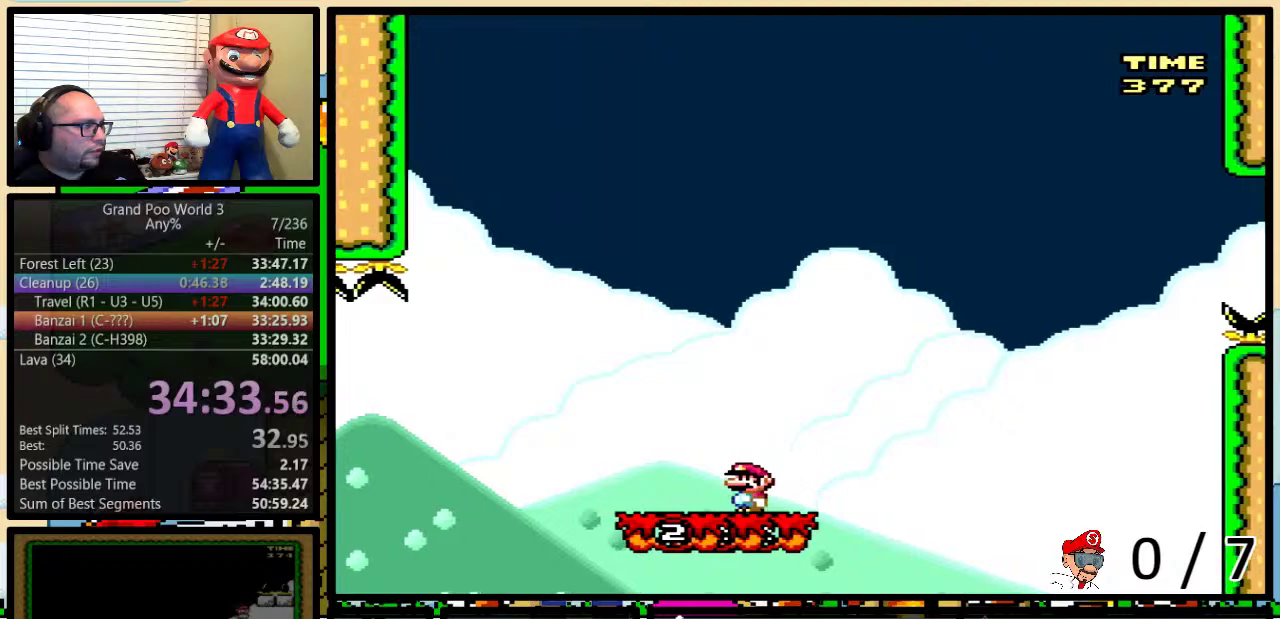
{"buttons": ["Y", "DPAD_LEFT"], "events": []}
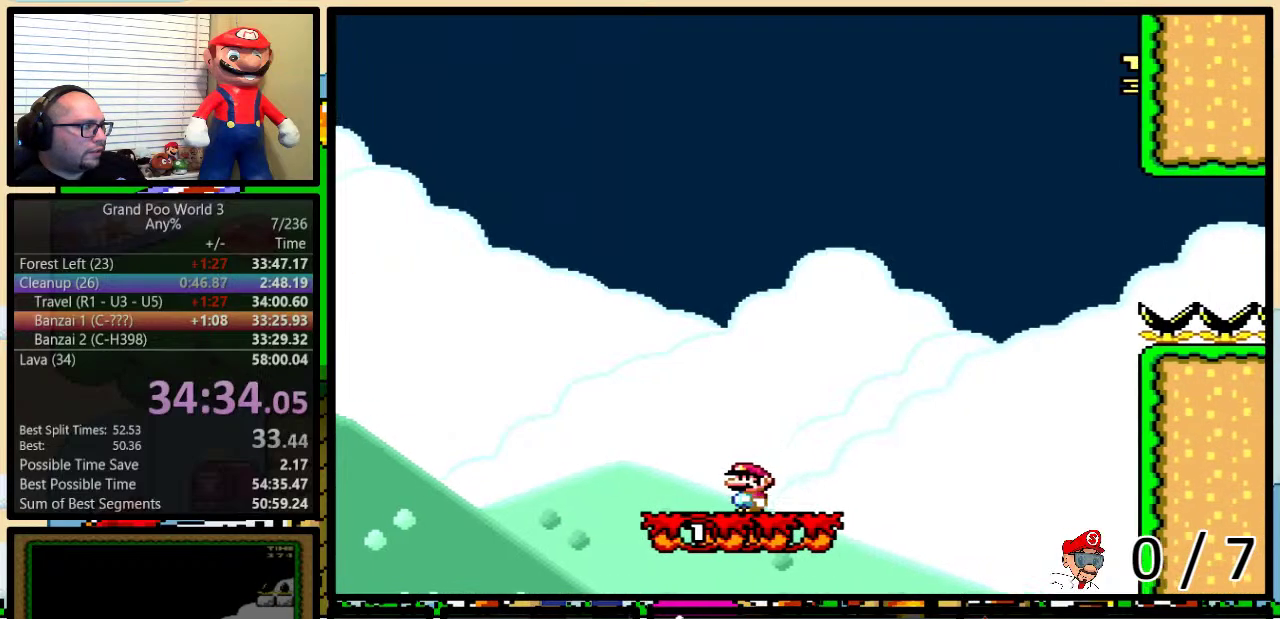
{"buttons": ["A", "Y", "DPAD_RIGHT"], "events": [[417, "A", "down"], [484, "DPAD_LEFT", "up"], [484, "DPAD_RIGHT", "down"]]}
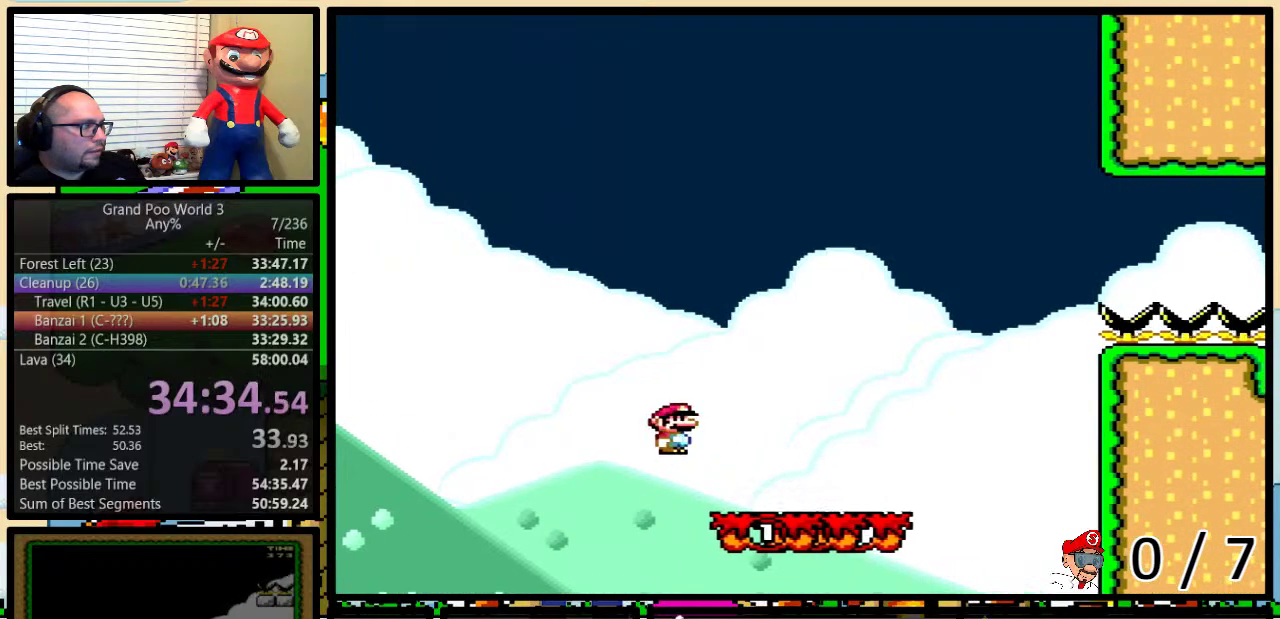
{"buttons": ["A", "Y", "DPAD_UP", "DPAD_RIGHT"], "events": [[200, "DPAD_UP", "down"]]}
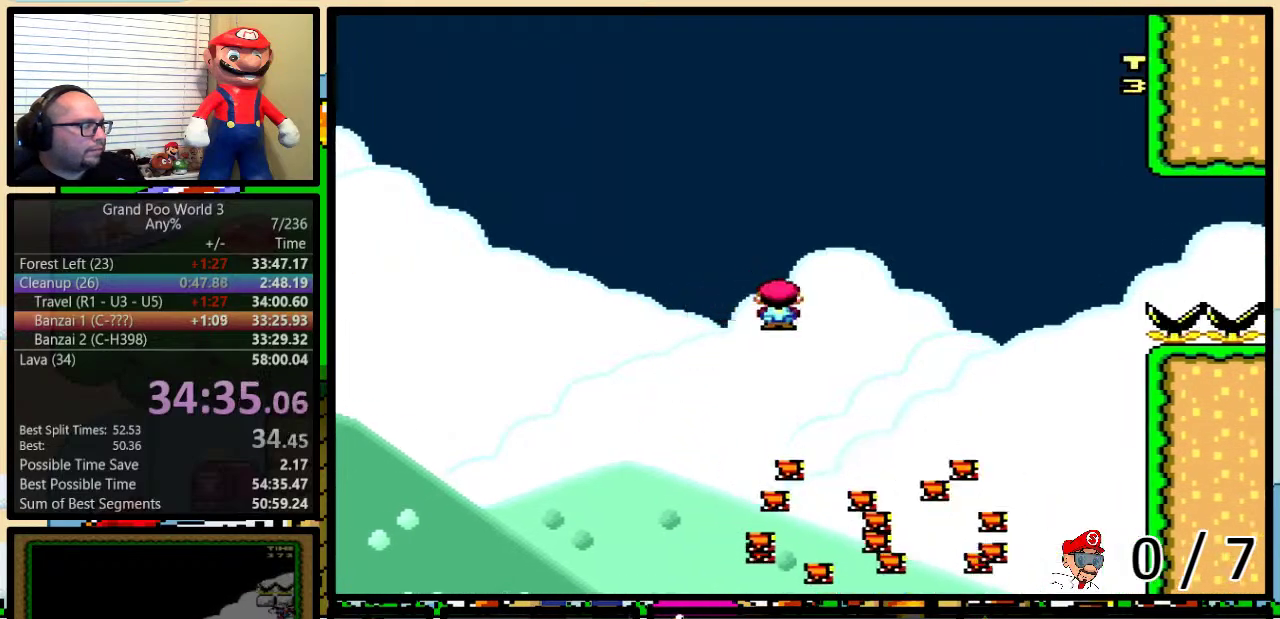
{"buttons": ["A", "Y", "DPAD_UP", "DPAD_RIGHT"], "events": []}
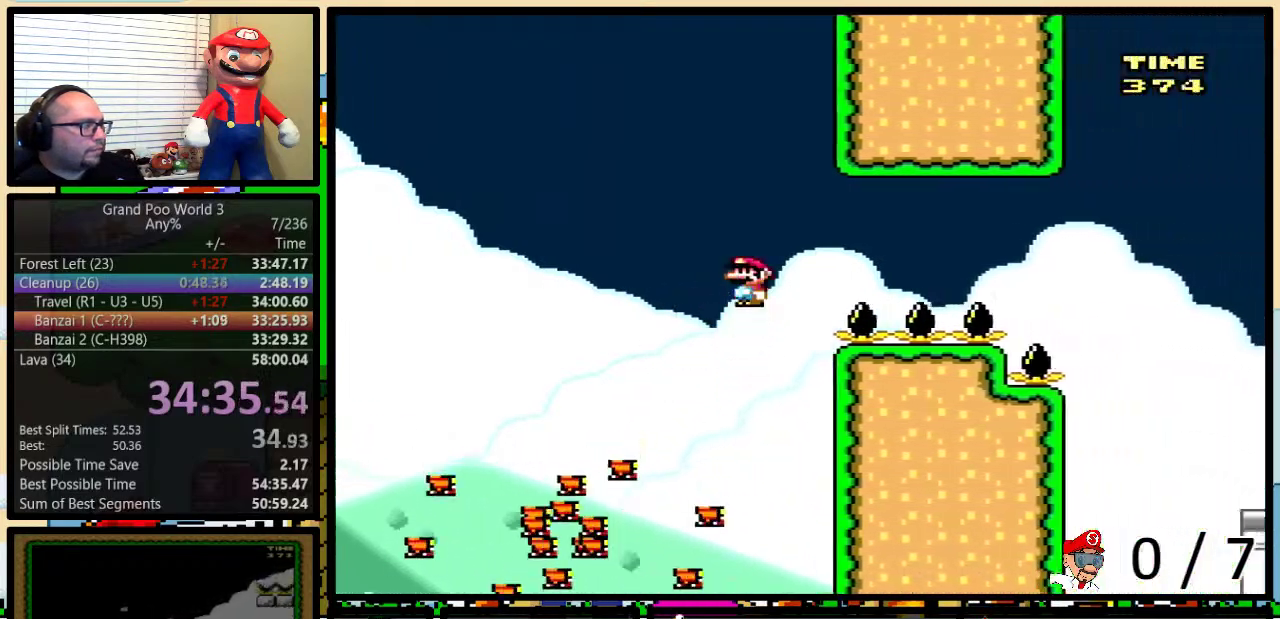
{"buttons": ["A", "Y", "DPAD_UP", "DPAD_RIGHT"], "events": [[368, "A", "up"], [418, "A", "down"]]}
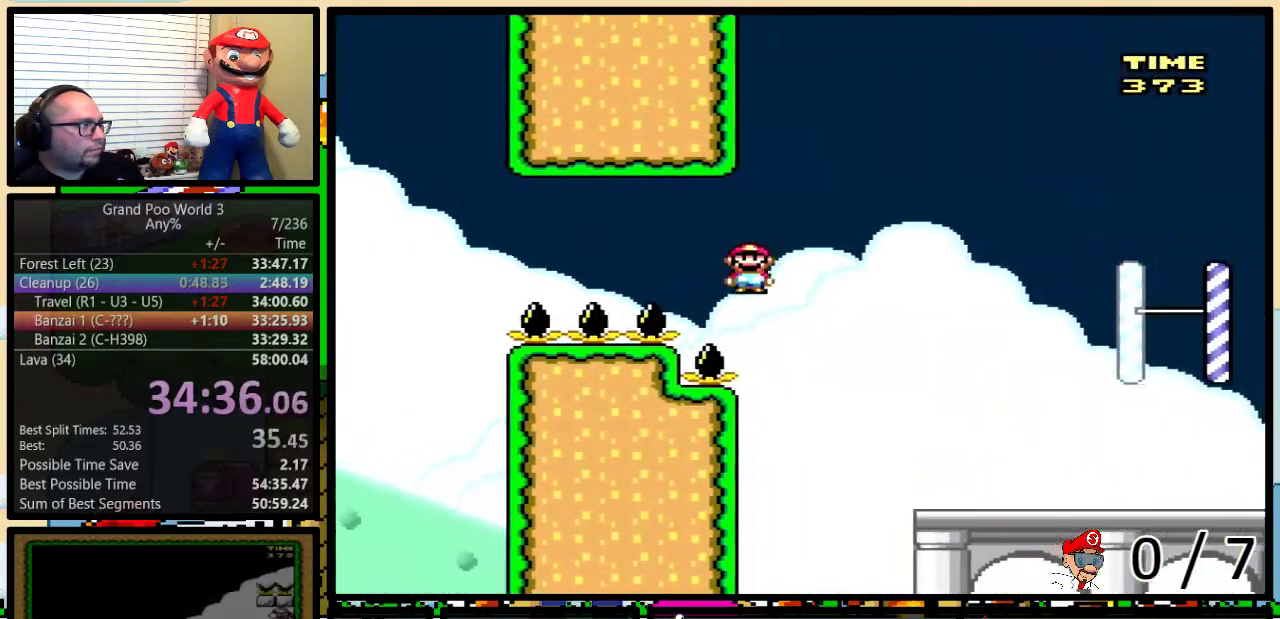
{"buttons": ["B", "Y", "DPAD_RIGHT"], "events": [[133, "A", "up"], [167, "DPAD_UP", "up"], [200, "DPAD_RIGHT", "up"], [234, "DPAD_LEFT", "down"], [384, "B", "down"], [417, "DPAD_LEFT", "up"], [450, "DPAD_RIGHT", "down"]]}
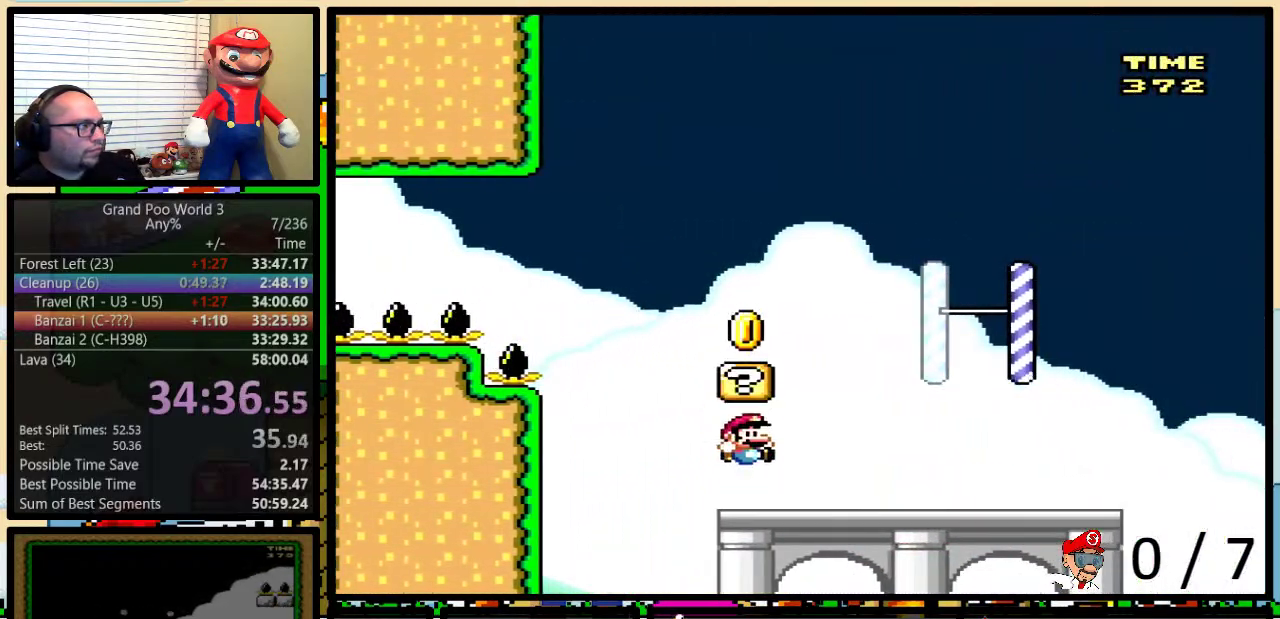
{"buttons": ["Y", "DPAD_RIGHT"], "events": [[50, "B", "up"], [83, "DPAD_LEFT", "down"], [83, "DPAD_RIGHT", "up"], [300, "A", "down"], [367, "DPAD_LEFT", "up"], [367, "DPAD_RIGHT", "down"], [483, "A", "up"]]}
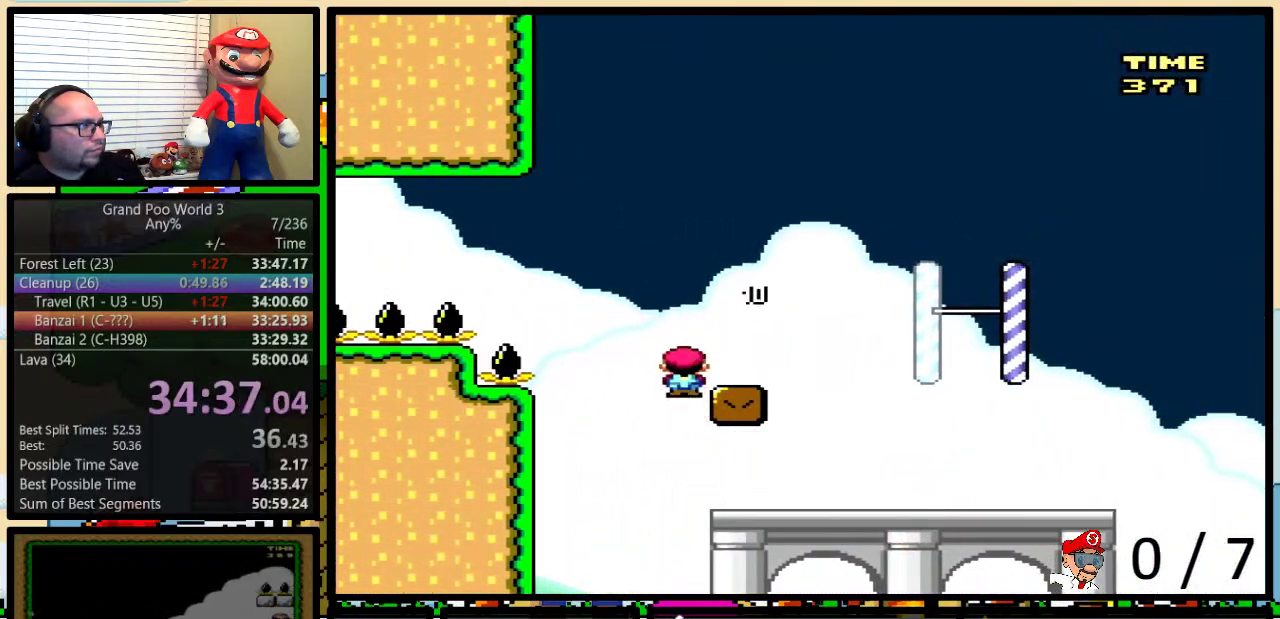
{"buttons": ["Y", "DPAD_UP", "DPAD_RIGHT"], "events": [[117, "DPAD_UP", "down"], [234, "A", "down"], [300, "A", "up"]]}
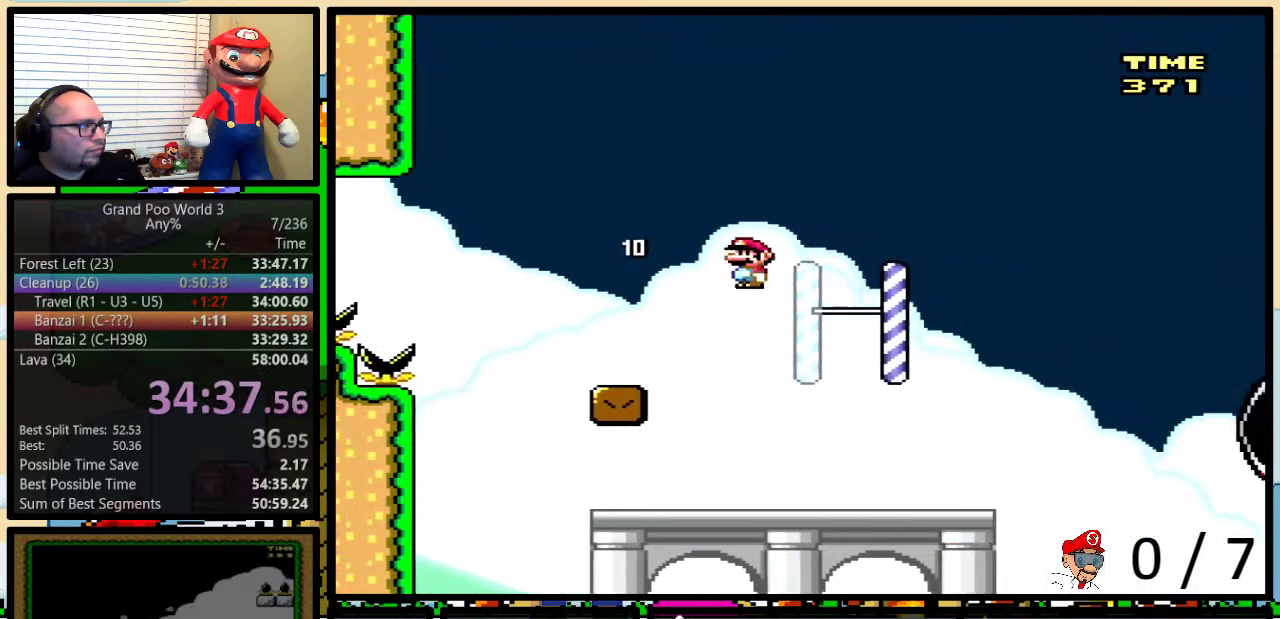
{"buttons": ["B", "Y", "DPAD_UP", "DPAD_RIGHT"], "events": [[451, "B", "down"]]}
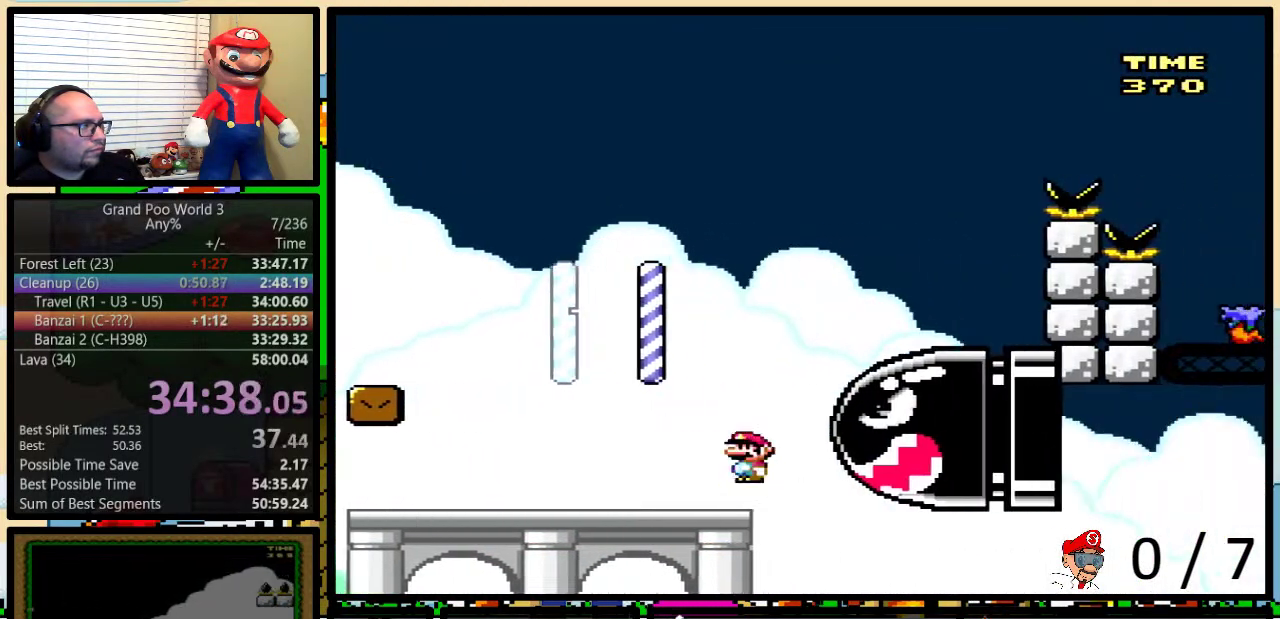
{"buttons": ["B", "Y", "DPAD_UP", "DPAD_RIGHT"], "events": [[17, "DPAD_LEFT", "down"], [17, "DPAD_RIGHT", "up"], [17, "DPAD_UP", "up"], [184, "DPAD_LEFT", "up"], [184, "DPAD_RIGHT", "down"], [250, "B", "up"], [334, "DPAD_UP", "down"], [434, "B", "down"]]}
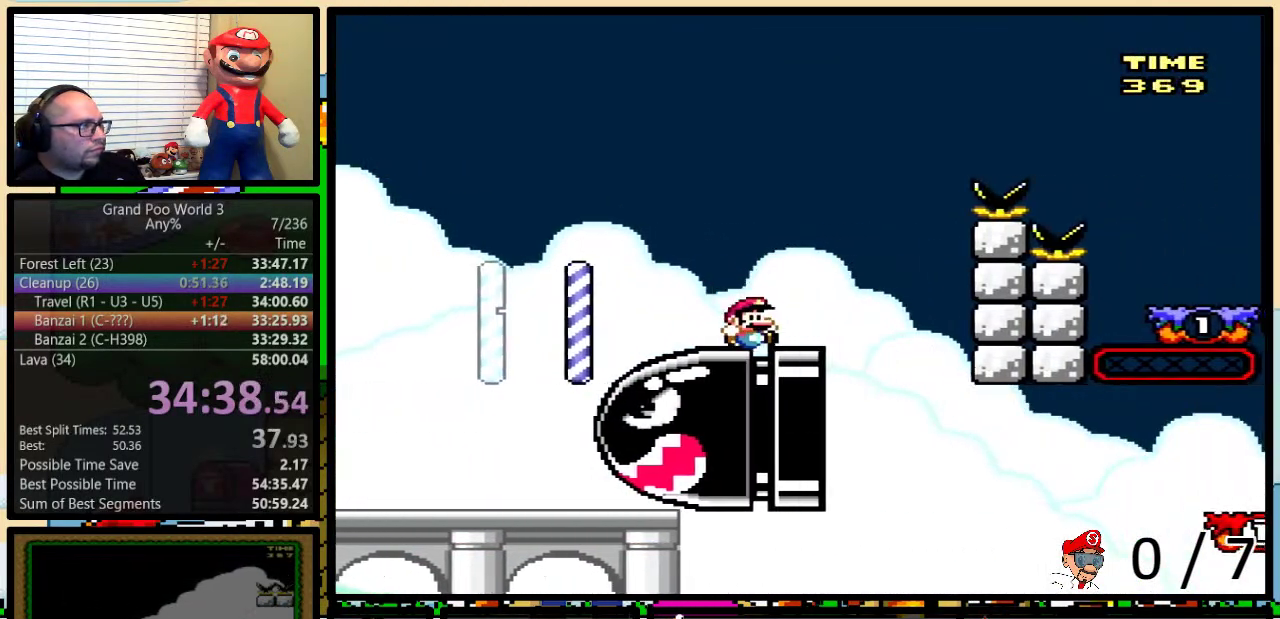
{"buttons": ["B", "Y", "DPAD_RIGHT"], "events": [[483, "DPAD_UP", "up"]]}
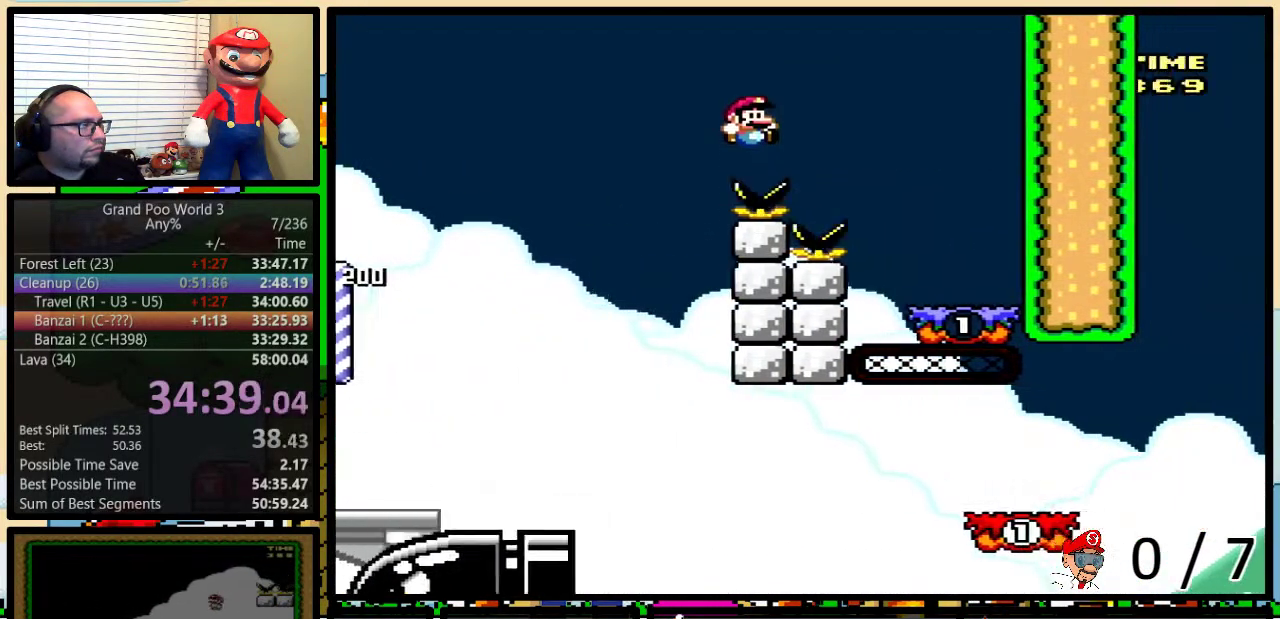
{"buttons": ["B", "Y", "DPAD_LEFT"], "events": [[150, "B", "up"], [267, "DPAD_RIGHT", "up"], [300, "DPAD_LEFT", "down"], [484, "B", "down"]]}